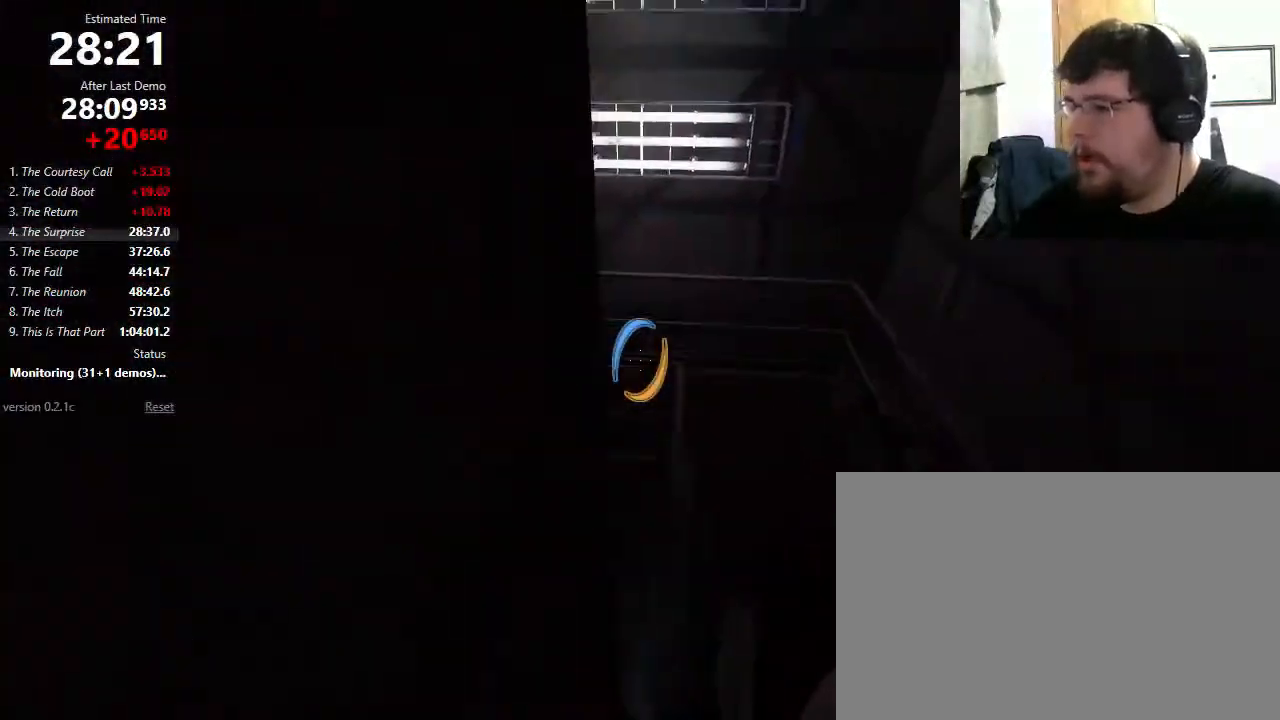
Gameplay with keyboard and mouse; each line is a JSON object with the keys and mouse buttons held at the frame after it. "events" lists presses ("down") and releases ("up") of "1", "2", "3", "4", "5", "a", "alt", "c", "ctrl", "d", "e", "f", "q", "r", "s", "shift", "space", "tab", "v", "w", "x", "z", "mouse_left", "mouse_middle", "mouse_right", "mouse_wheel_up" and "mouse_wheel_down" between this image and that frame as [ms after this image, input, new state], when the widget could be followed in between. "mouse_left", "mouse_middle", "mouse_right", "mouse_wheel_up", "mouse_wheel_down" = the "left", "middle", "right", "wheel_up", "wheel_down" buttons of the "mouse" list. No other keys are recorded. Mouse movement is not recorded.
{"keys": ["a", "shift"], "mouse": [], "events": [[200, "d", "up"], [333, "a", "down"]]}
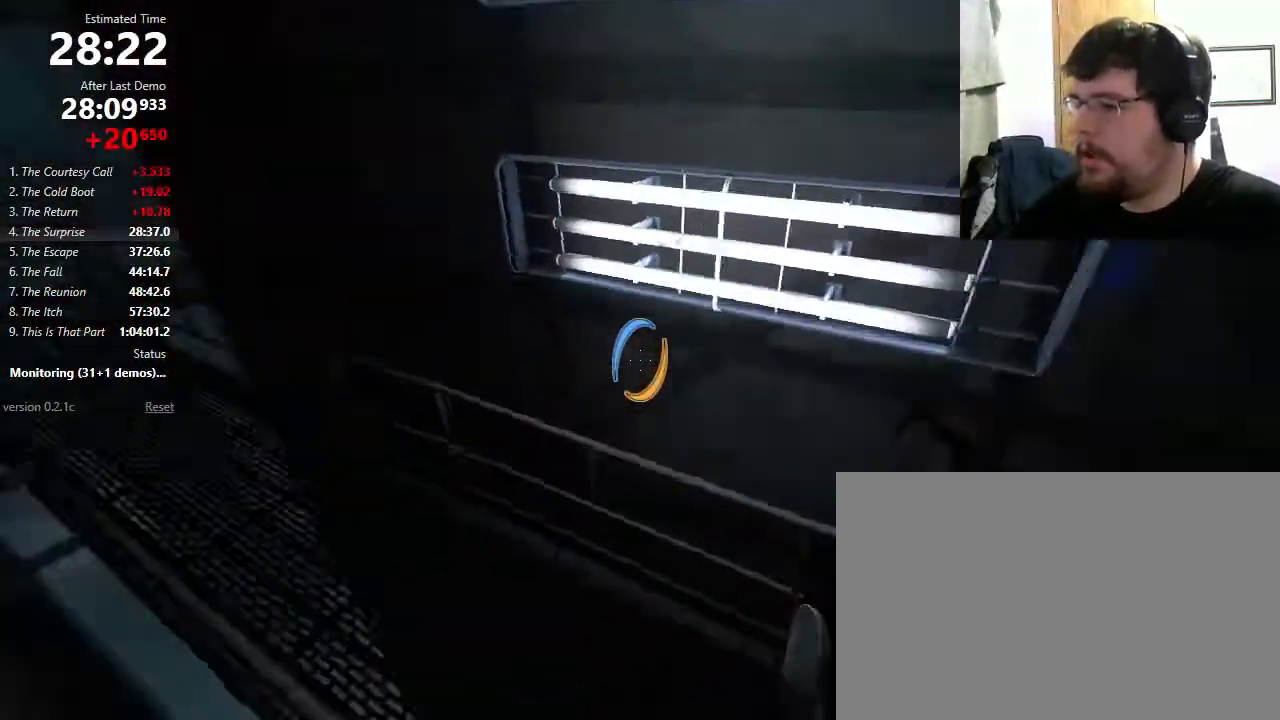
{"keys": ["a", "shift"], "mouse": ["wheel_down"], "events": [[67, "mouse_wheel_down", "down"], [367, "mouse_wheel_down", "up"], [500, "mouse_wheel_down", "down"]]}
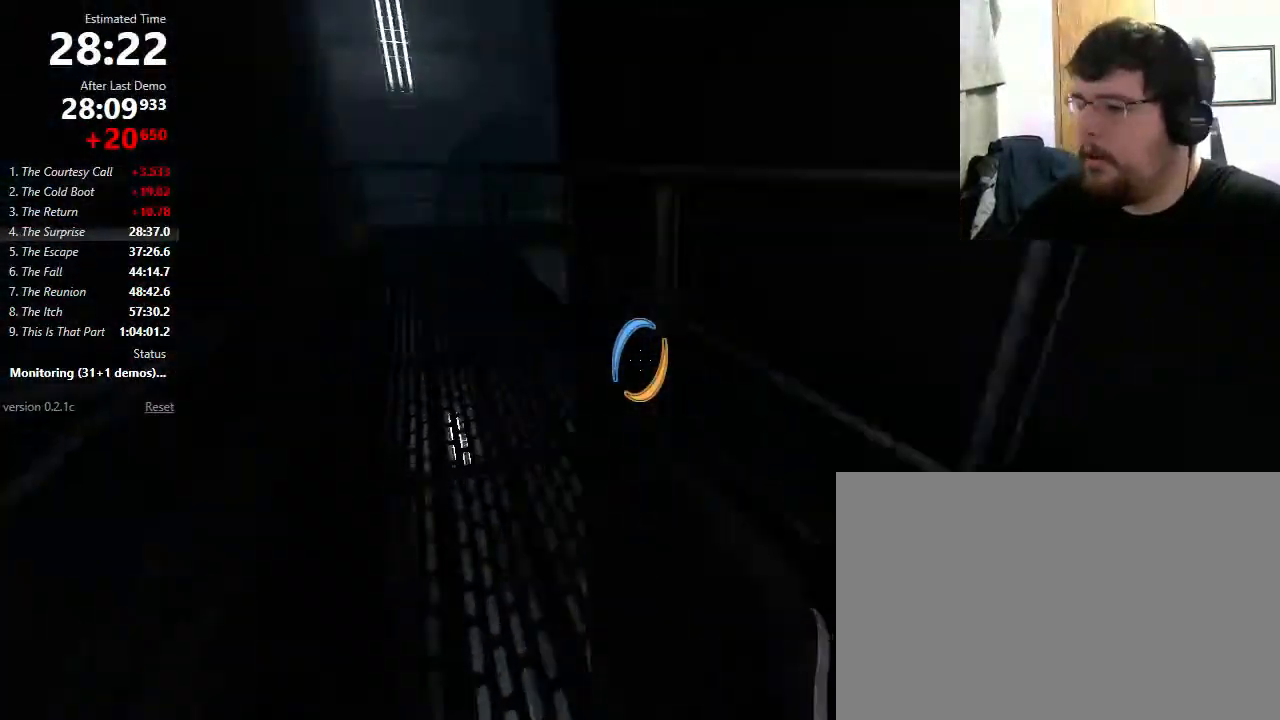
{"keys": ["a"], "mouse": [], "events": [[67, "shift", "up"], [133, "mouse_wheel_down", "up"]]}
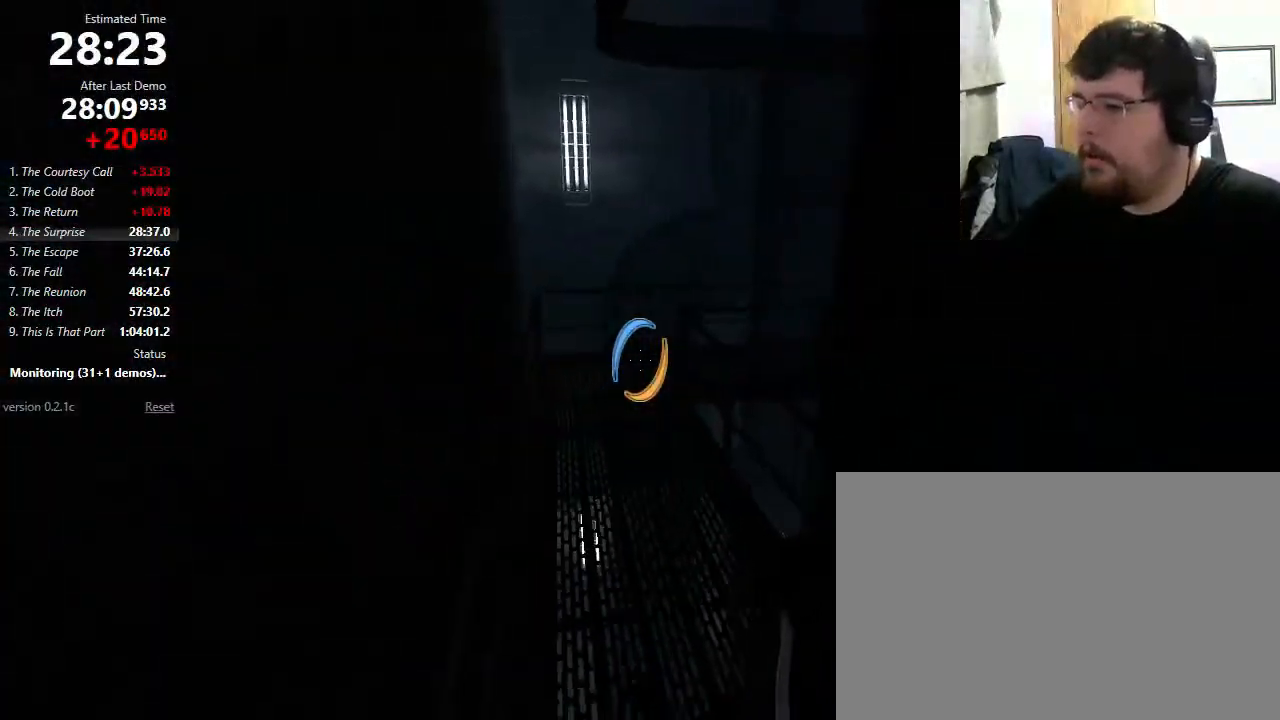
{"keys": [], "mouse": [], "events": [[267, "mouse_wheel_down", "down"], [433, "mouse_wheel_down", "up"], [500, "a", "up"]]}
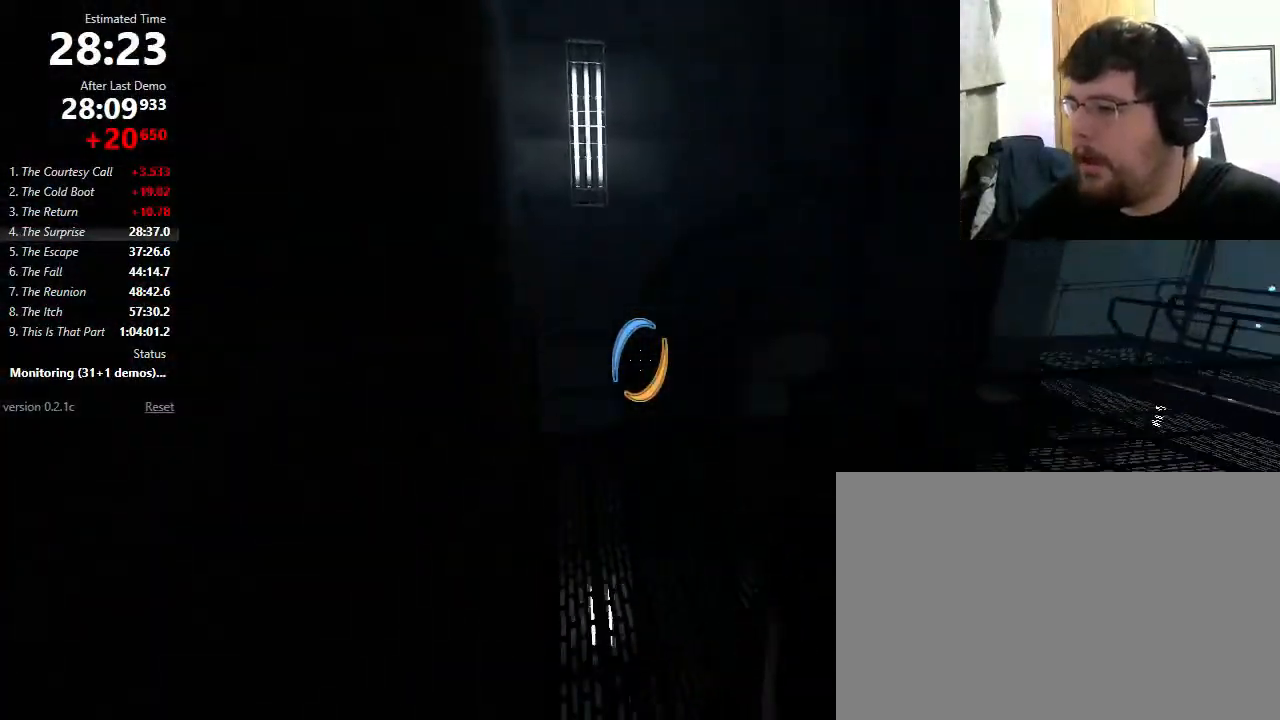
{"keys": ["d", "shift"], "mouse": [], "events": [[200, "d", "down"], [300, "shift", "down"]]}
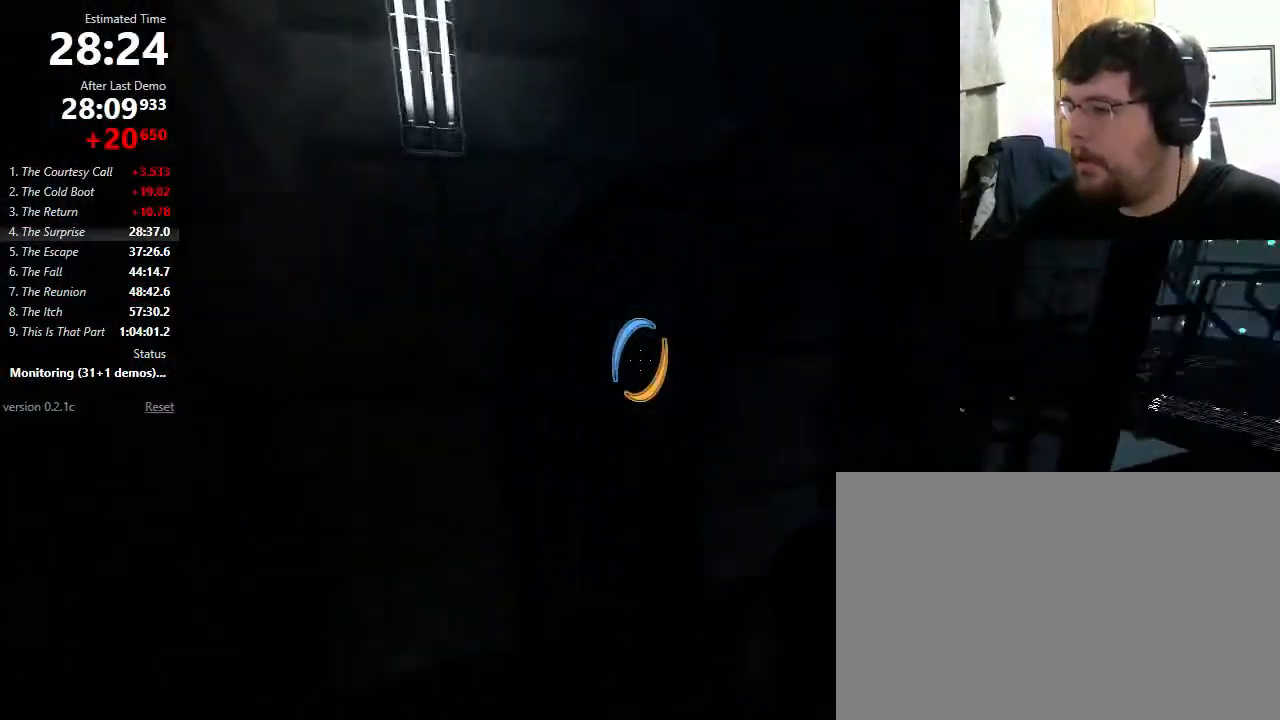
{"keys": ["d", "shift"], "mouse": [], "events": [[167, "mouse_wheel_down", "down"], [267, "mouse_wheel_down", "up"]]}
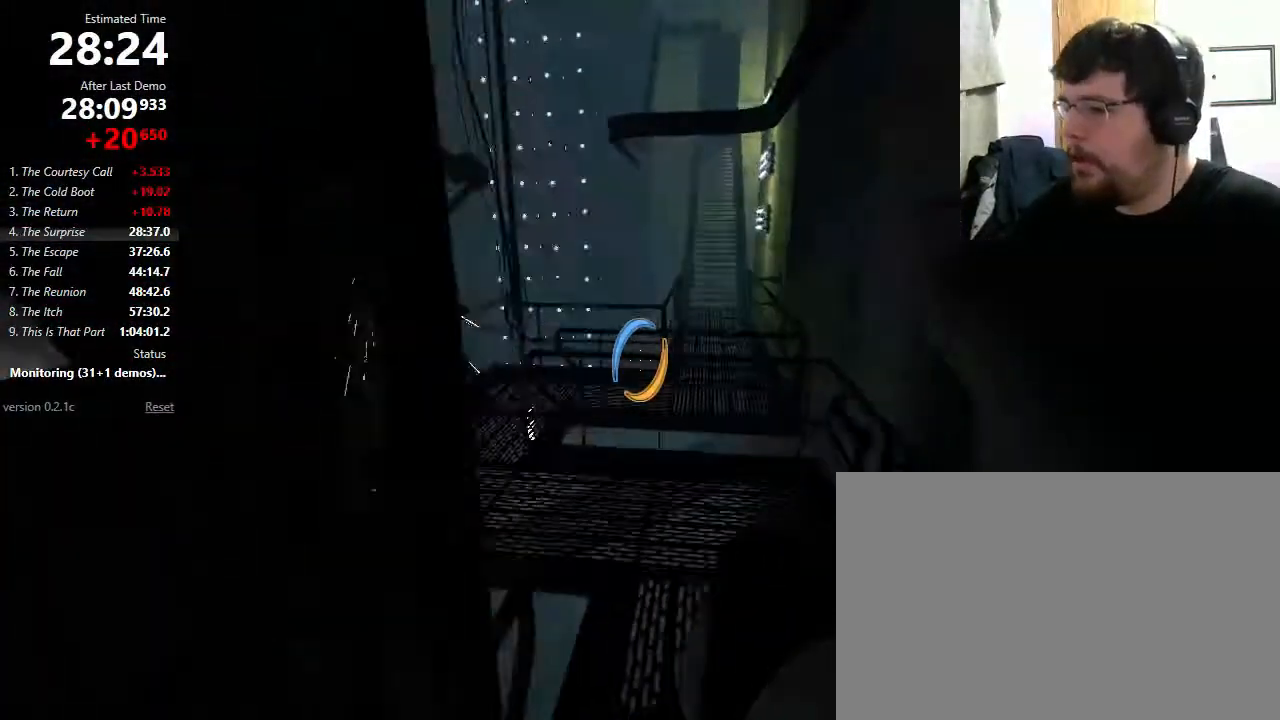
{"keys": ["a", "w"], "mouse": [], "events": [[133, "shift", "up"], [167, "w", "down"], [200, "d", "up"], [333, "a", "down"]]}
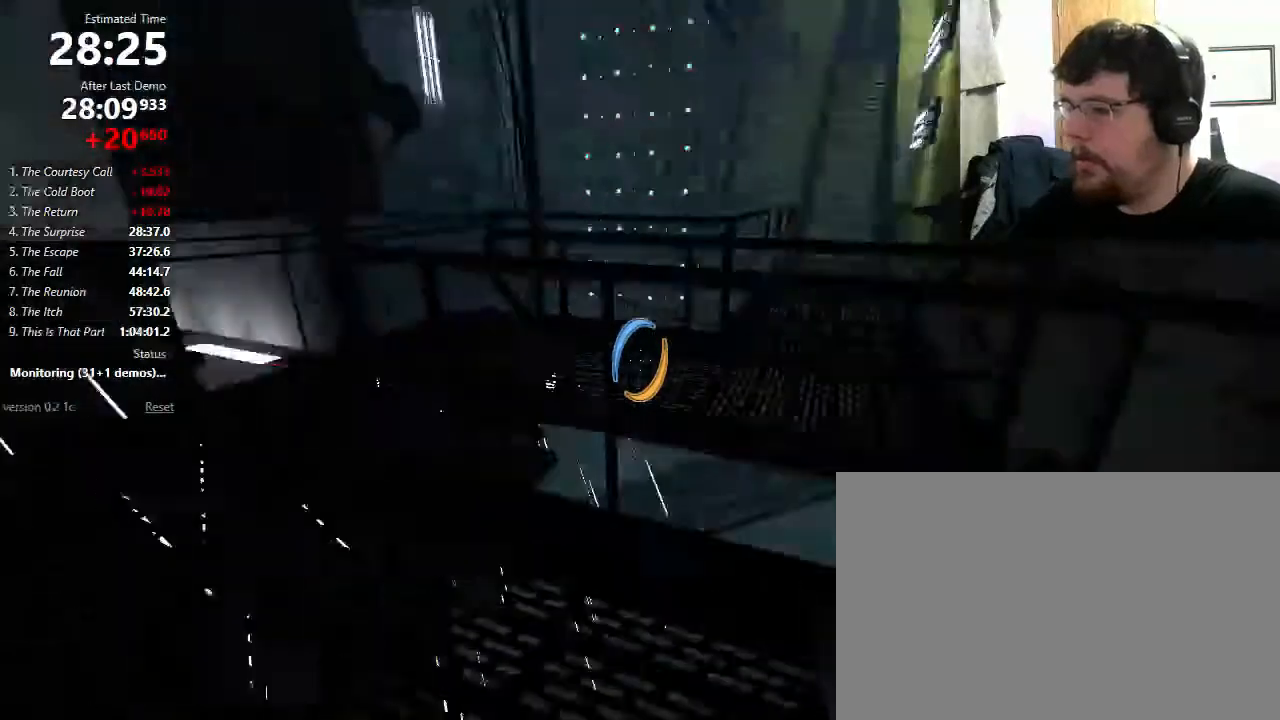
{"keys": ["w"], "mouse": [], "events": [[200, "a", "up"], [300, "mouse_left", "down"], [433, "mouse_left", "up"]]}
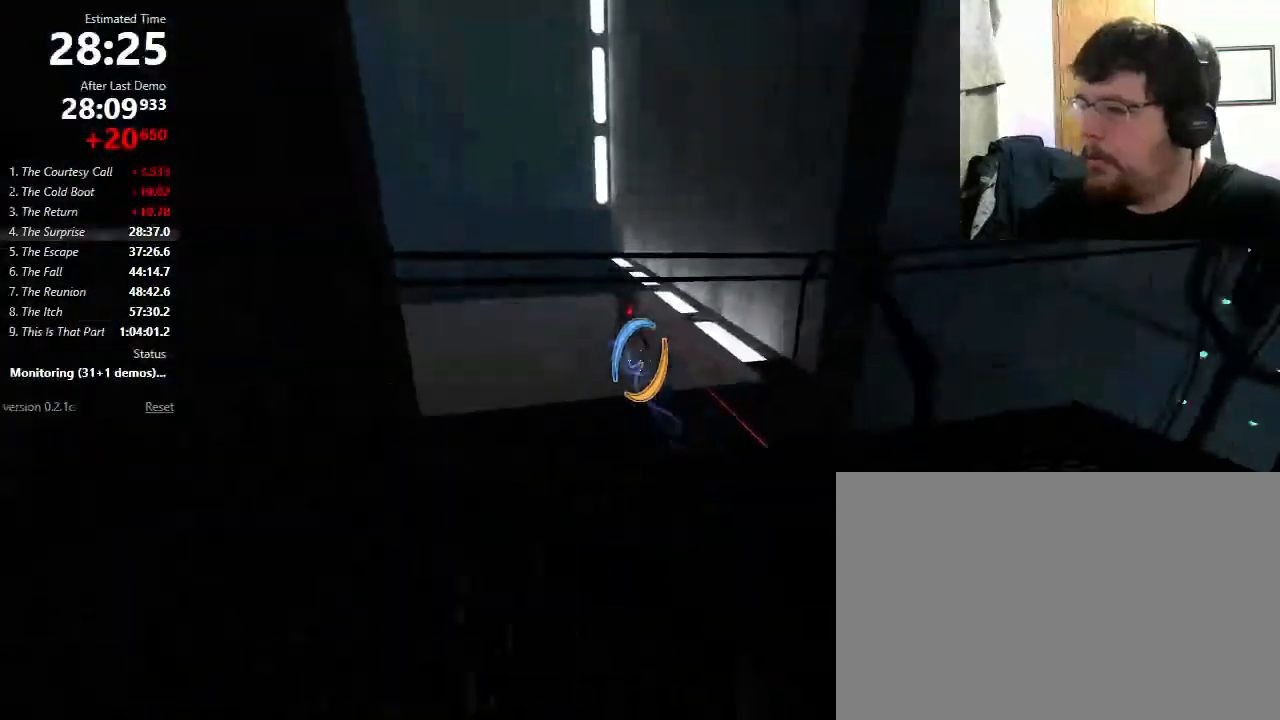
{"keys": ["d"], "mouse": [], "events": [[67, "d", "down"], [467, "w", "up"]]}
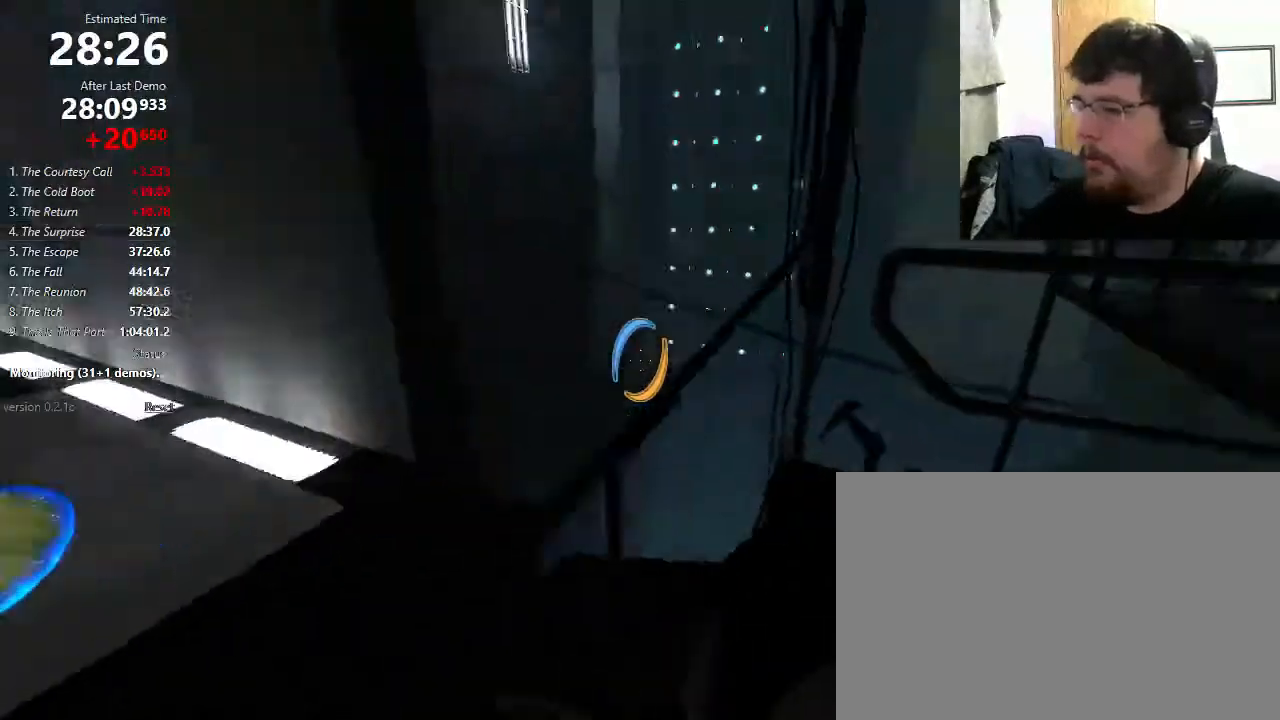
{"keys": ["d"], "mouse": [], "events": [[200, "mouse_wheel_down", "down"], [300, "mouse_wheel_down", "up"]]}
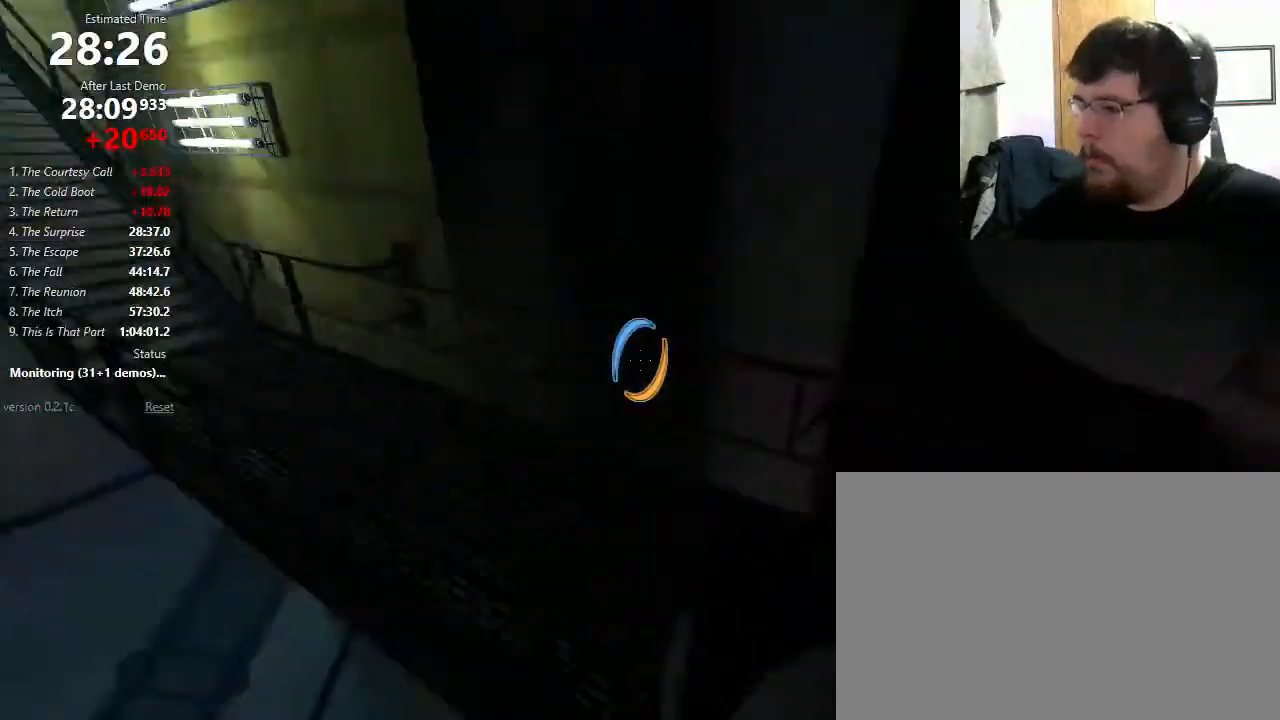
{"keys": ["a", "shift"], "mouse": ["wheel_down"], "events": [[133, "a", "down"], [133, "d", "up"], [133, "shift", "down"], [500, "mouse_wheel_down", "down"]]}
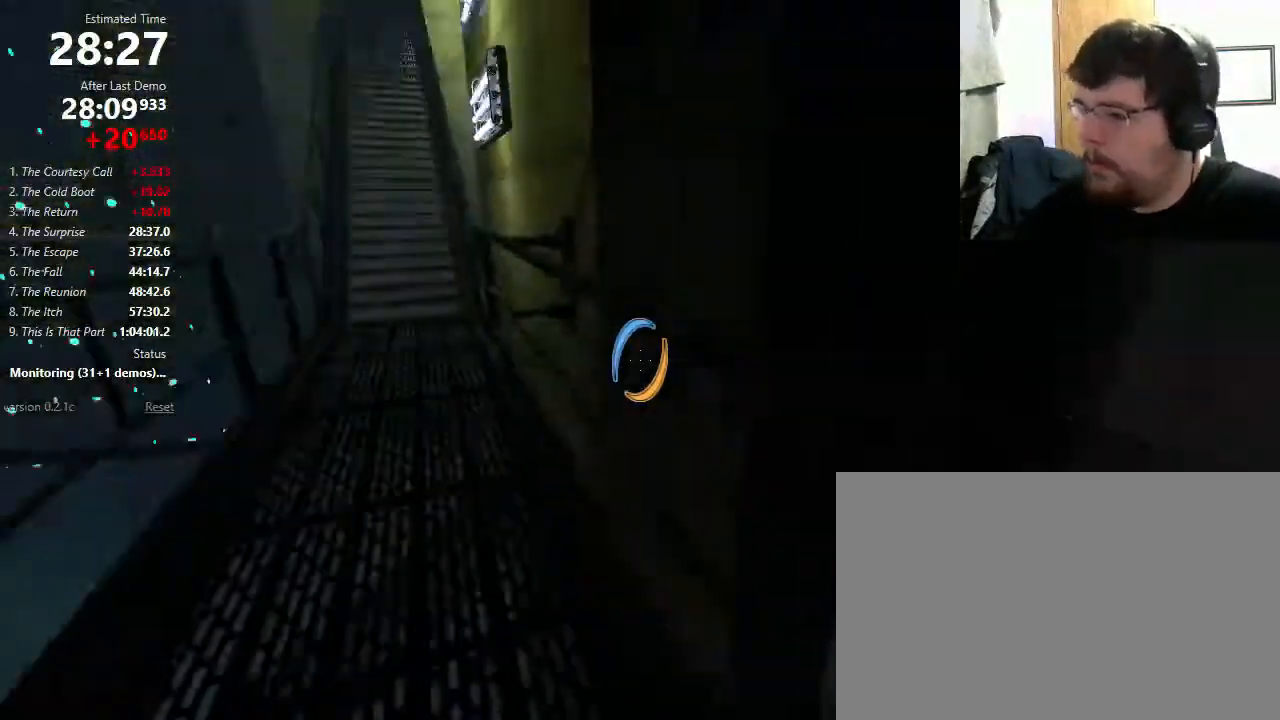
{"keys": ["d"], "mouse": [], "events": [[167, "mouse_wheel_down", "up"], [233, "a", "up"], [233, "d", "down"], [233, "shift", "up"]]}
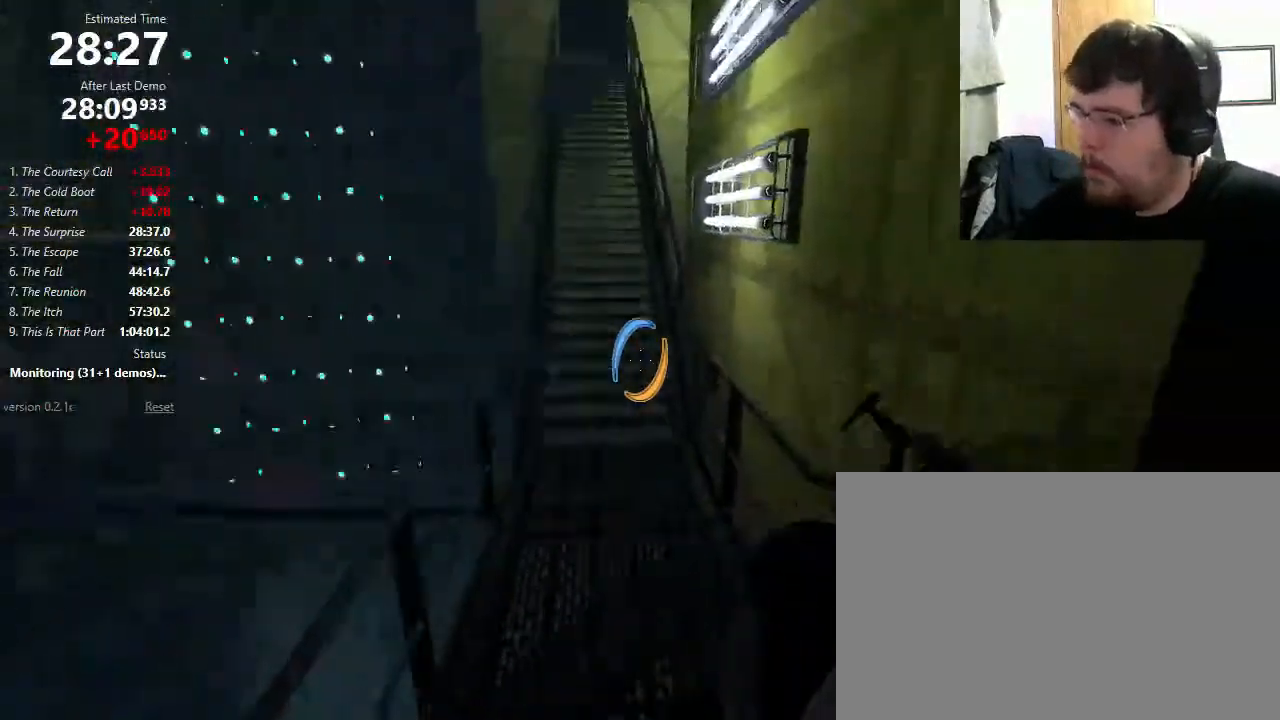
{"keys": ["d"], "mouse": [], "events": [[100, "a", "down"], [100, "d", "up"], [200, "mouse_wheel_down", "down"], [333, "a", "up"], [367, "d", "down"], [367, "mouse_wheel_down", "up"]]}
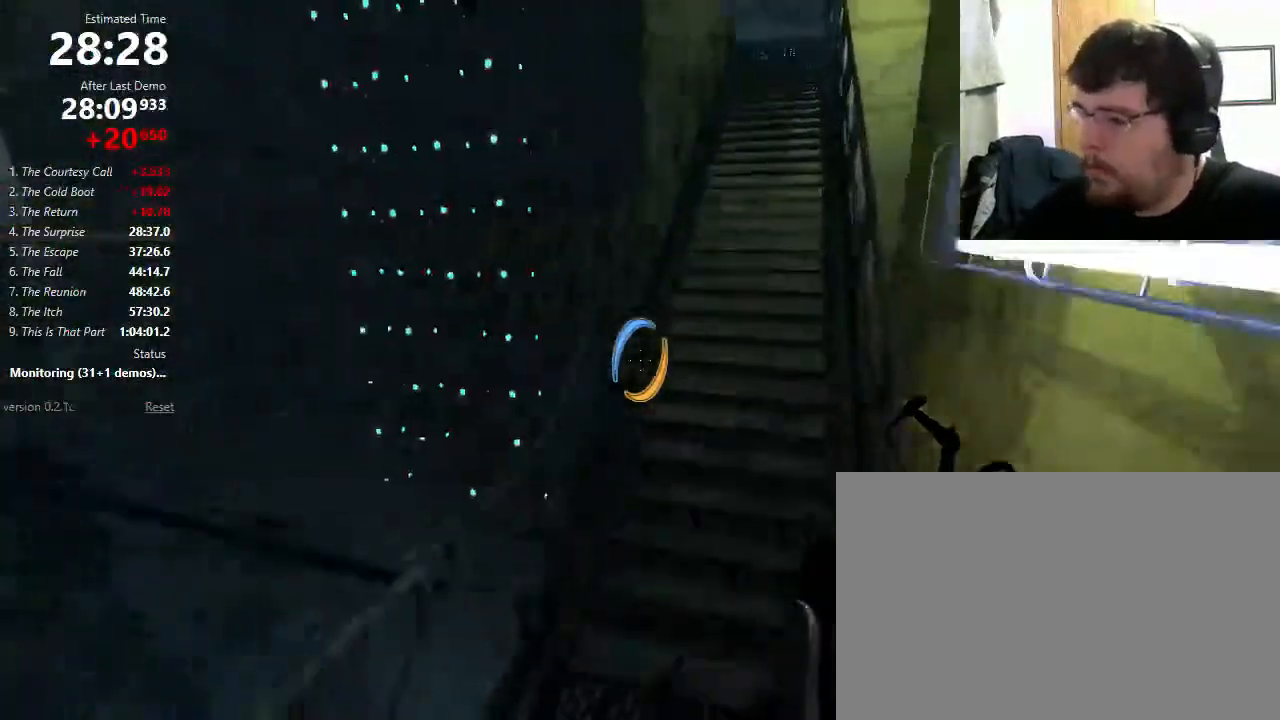
{"keys": ["d", "w"], "mouse": [], "events": [[267, "w", "down"]]}
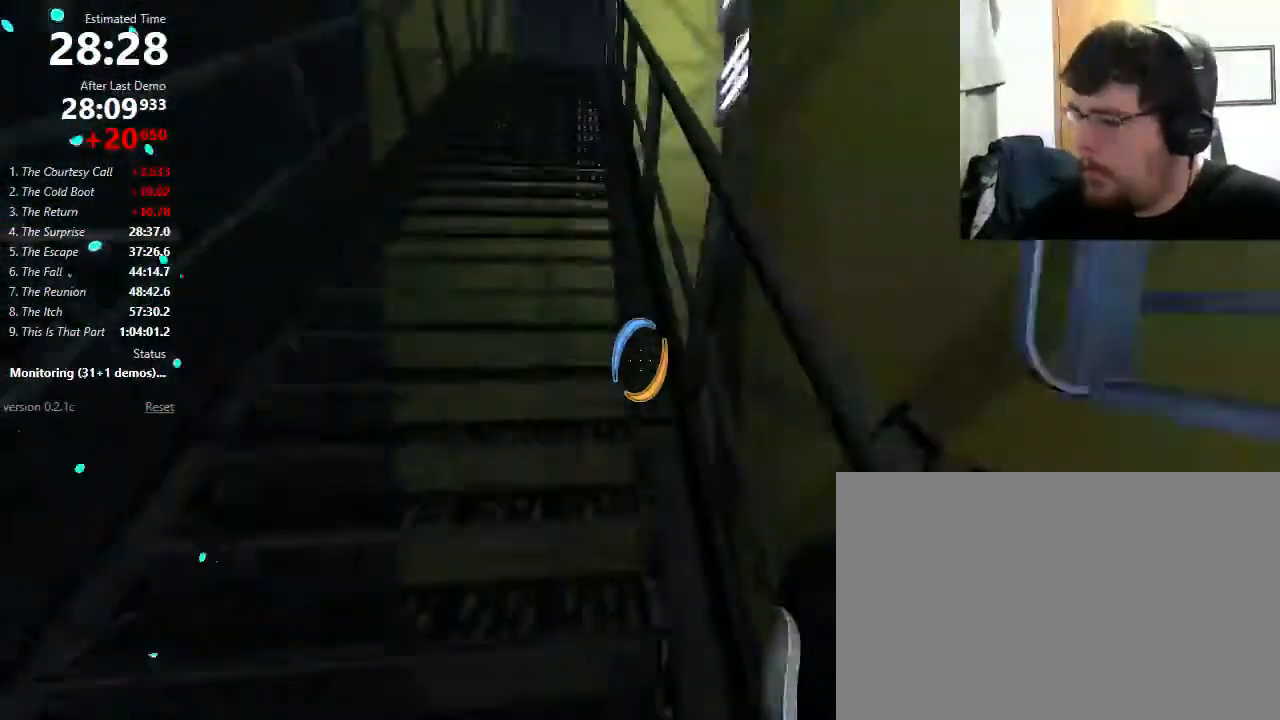
{"keys": ["d", "w"], "mouse": [], "events": []}
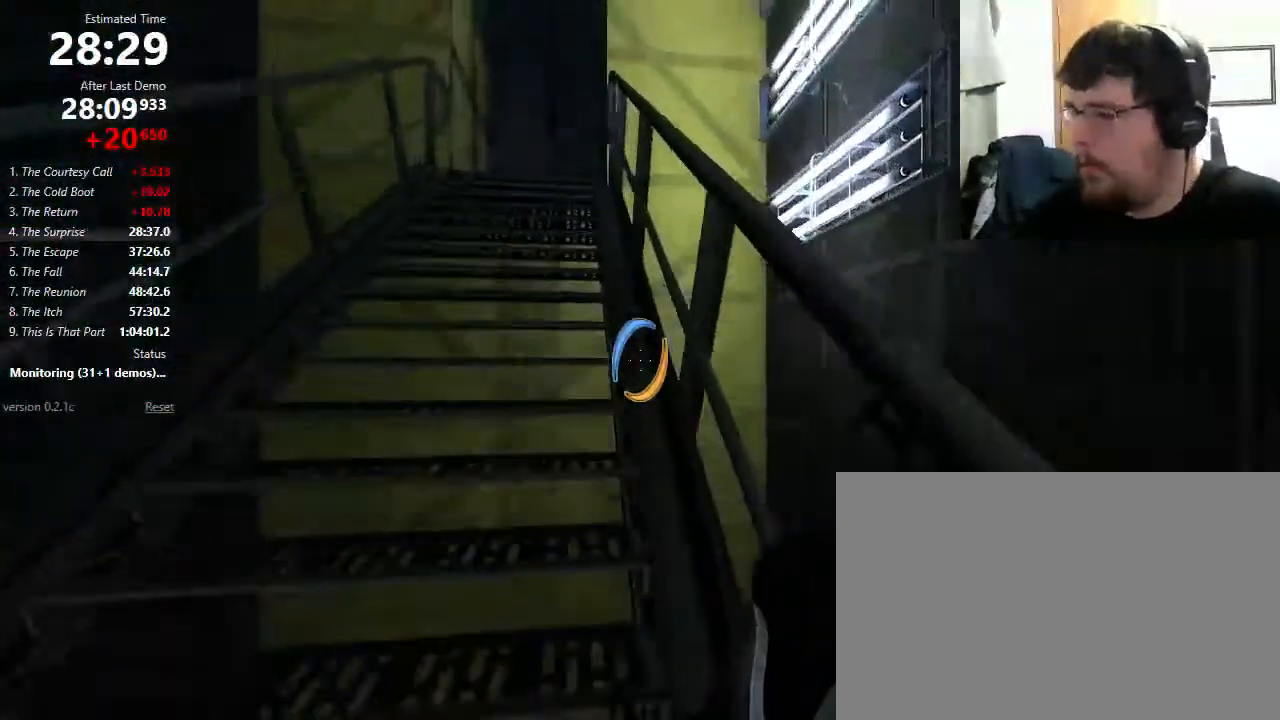
{"keys": ["d"], "mouse": ["wheel_down"], "events": [[433, "mouse_wheel_down", "down"], [500, "w", "up"]]}
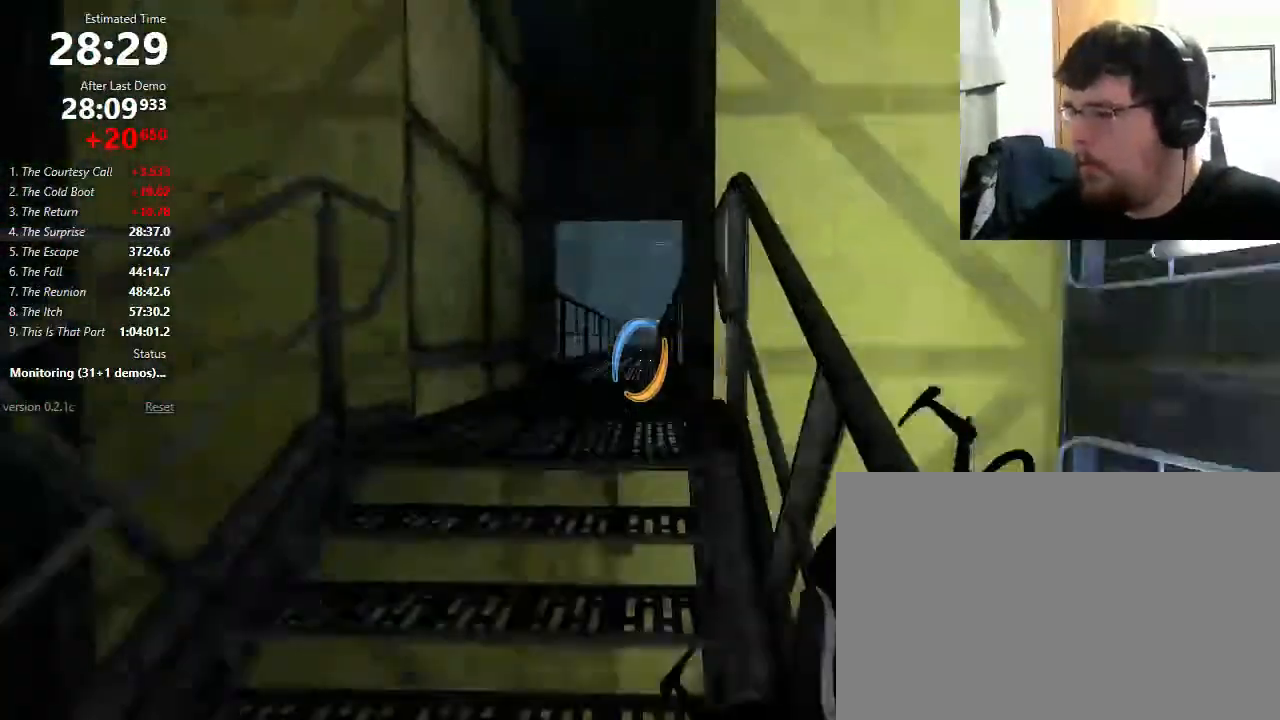
{"keys": ["d"], "mouse": [], "events": [[367, "mouse_wheel_down", "up"]]}
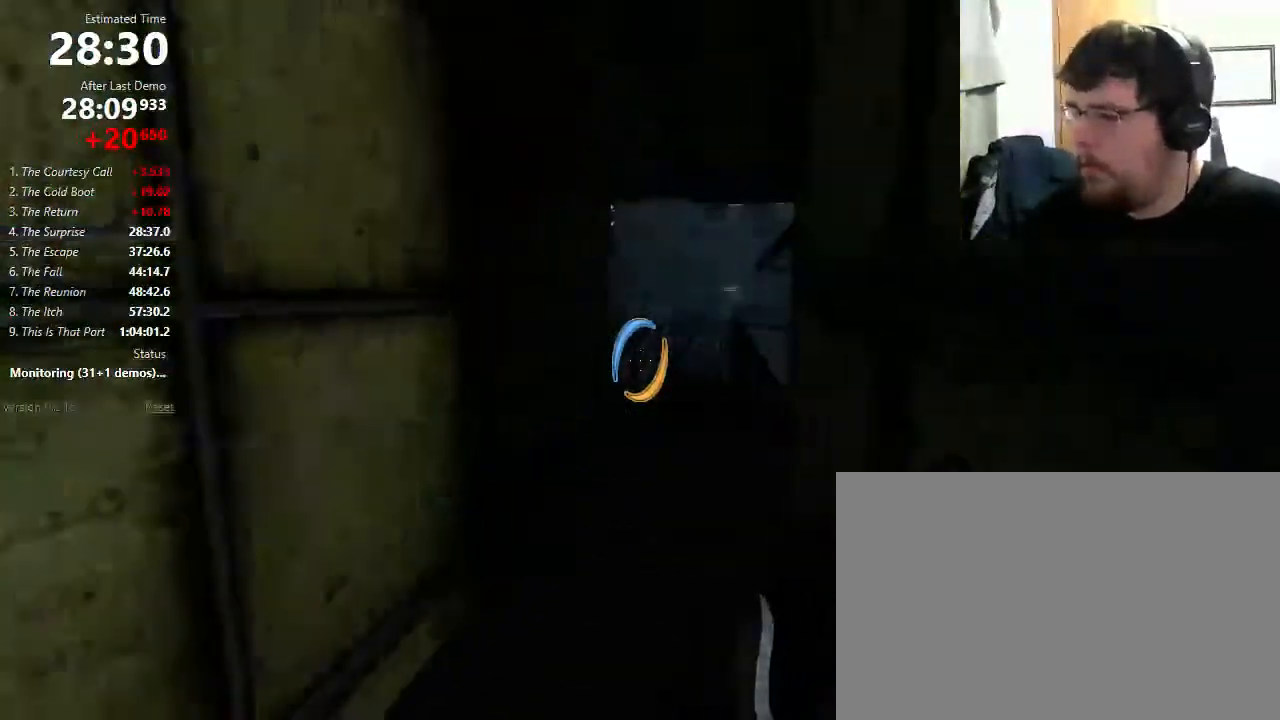
{"keys": ["d", "shift"], "mouse": [], "events": [[33, "shift", "down"], [200, "mouse_wheel_down", "down"], [433, "mouse_wheel_down", "up"]]}
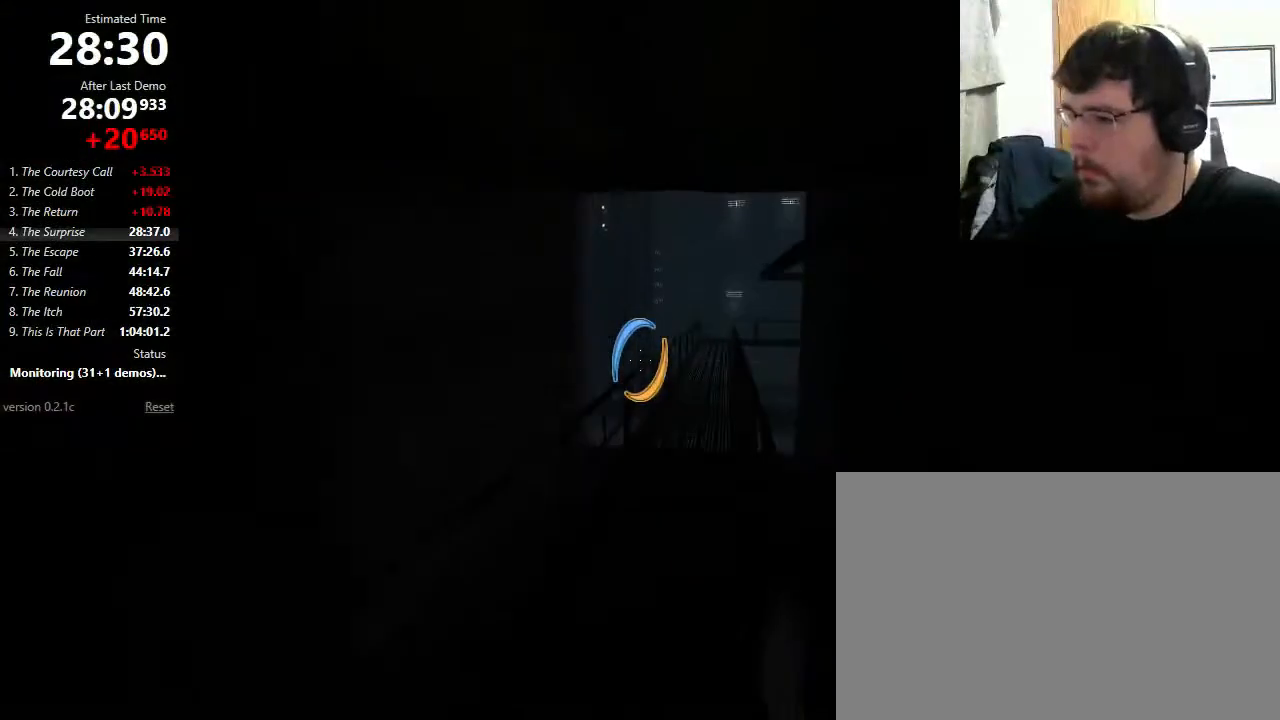
{"keys": ["d"], "mouse": ["wheel_down"], "events": [[167, "shift", "up"], [400, "mouse_wheel_down", "down"]]}
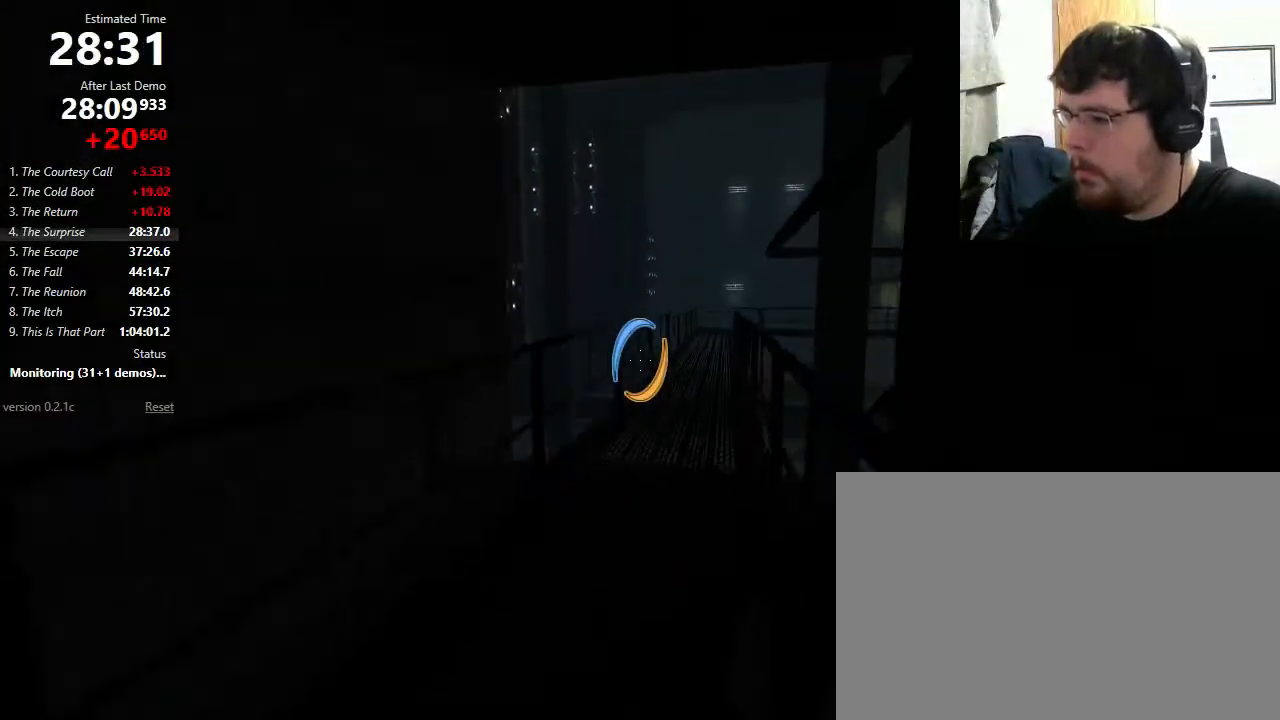
{"keys": ["d", "shift"], "mouse": [], "events": [[133, "mouse_wheel_down", "up"], [400, "shift", "down"]]}
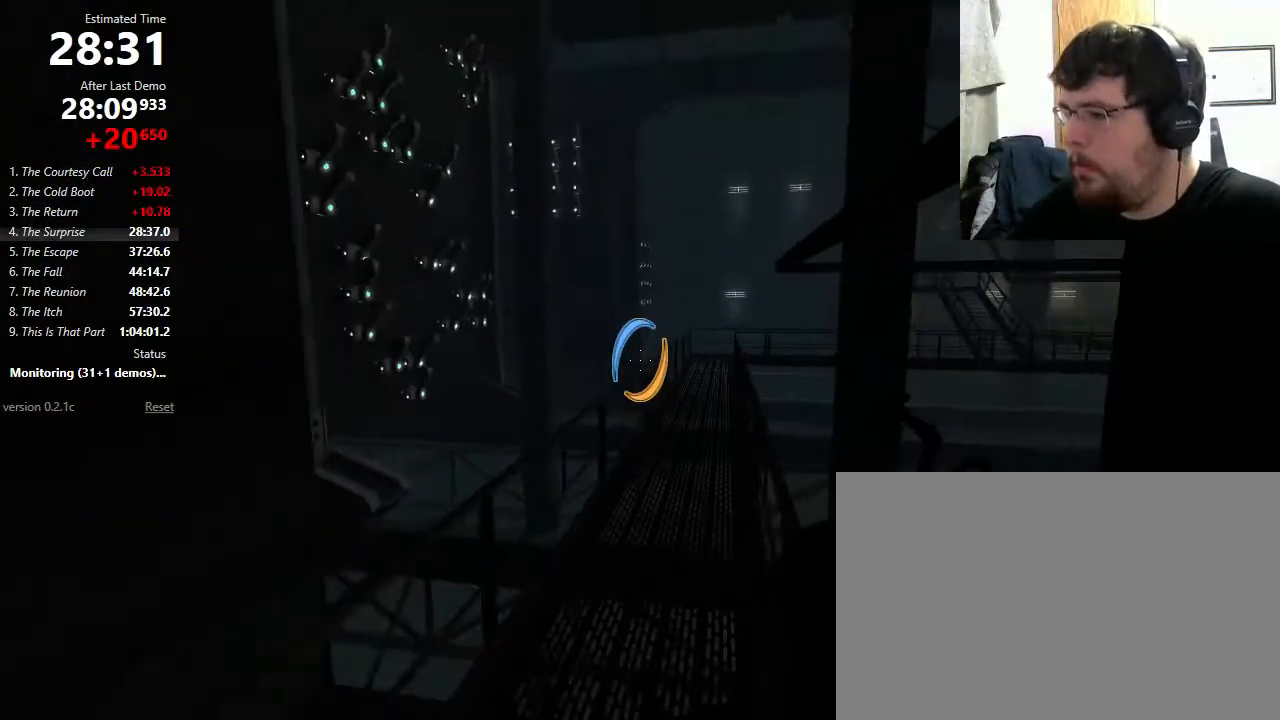
{"keys": ["d", "shift"], "mouse": [], "events": [[167, "mouse_wheel_down", "down"], [433, "mouse_wheel_down", "up"]]}
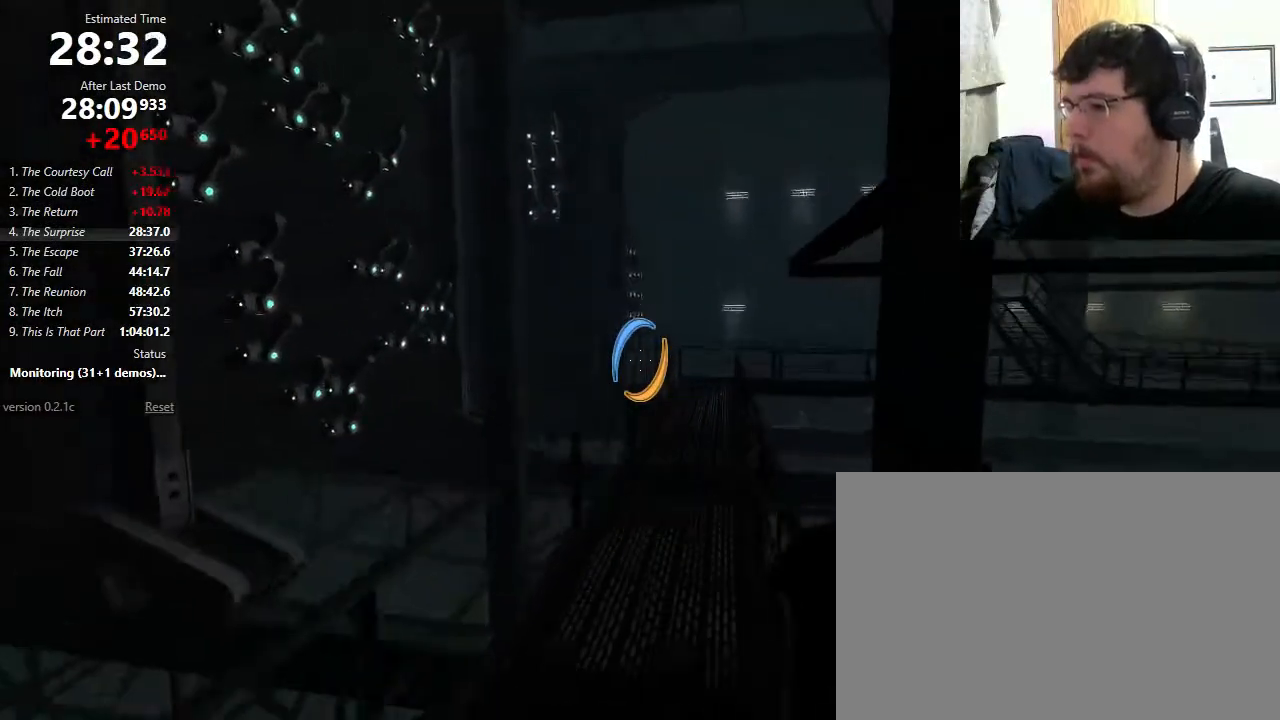
{"keys": ["d"], "mouse": ["wheel_down"], "events": [[200, "shift", "up"], [500, "mouse_wheel_down", "down"]]}
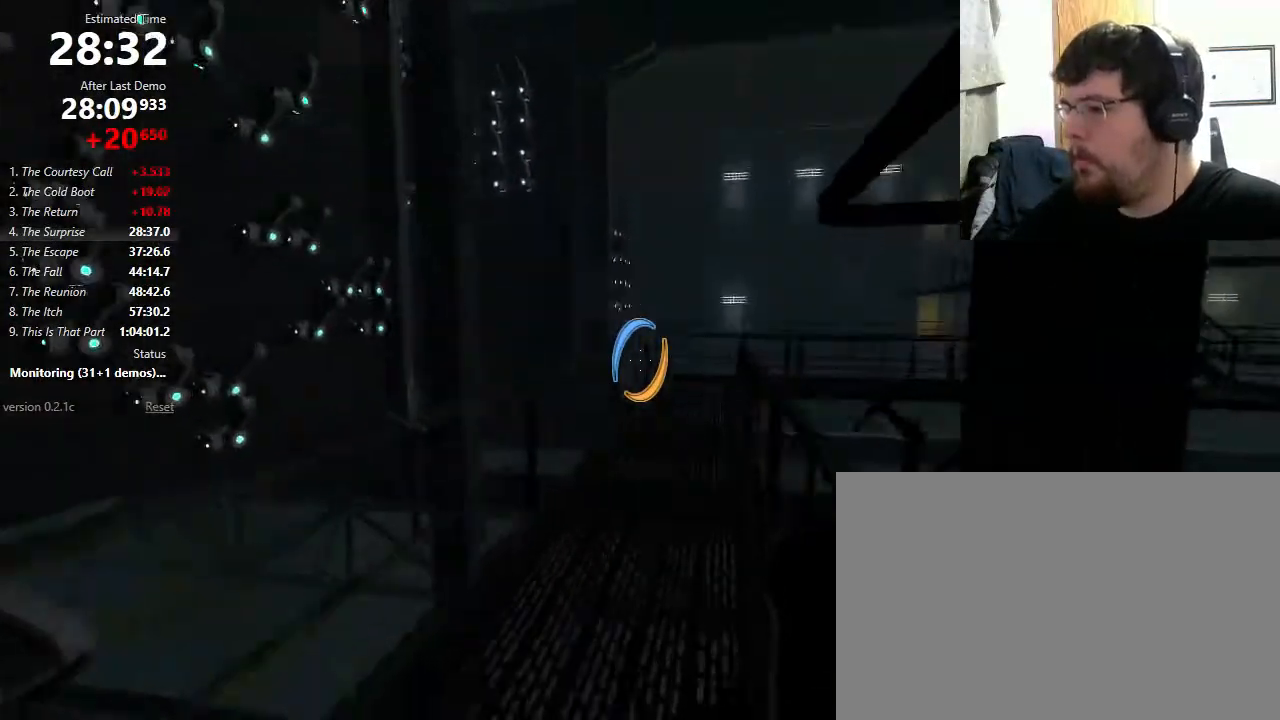
{"keys": [], "mouse": [], "events": [[200, "d", "up"], [200, "mouse_wheel_down", "up"], [300, "a", "down"], [467, "a", "up"]]}